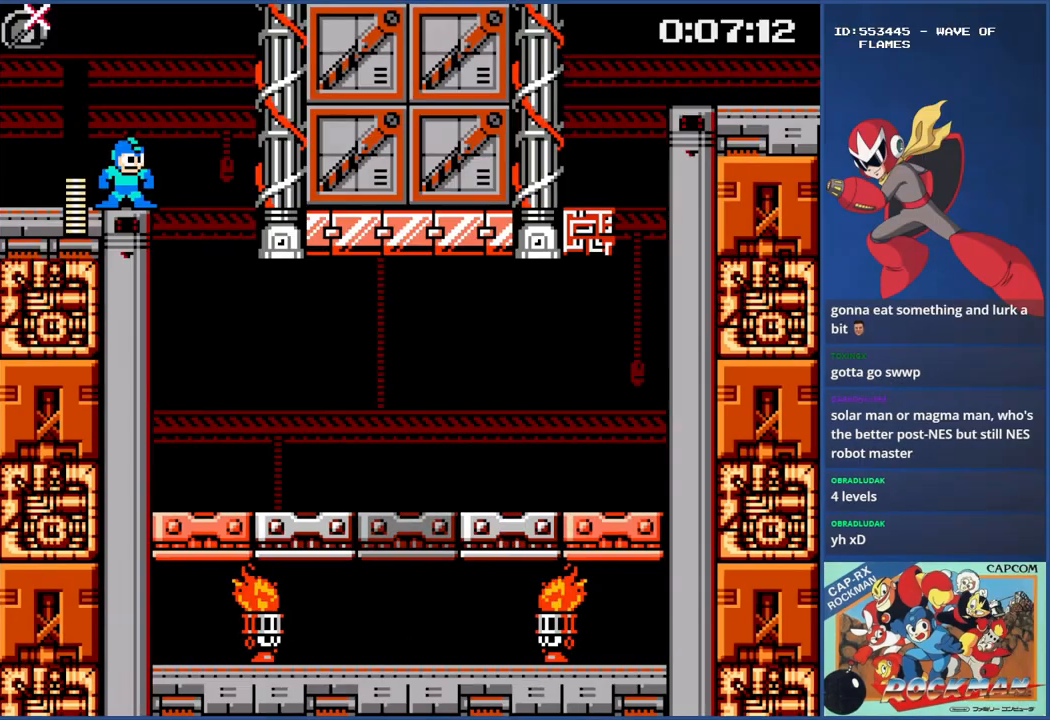
Gameplay with a controller (PlayStation layout); each line is a JSON object with the inputs held at the frame after it. "events" lists button and stick changes between this image and that frame as [ms after this image, input, new state], when the widget could be followed in between. Not read: L2 L3 R2 R3.
{"buttons": [], "events": []}
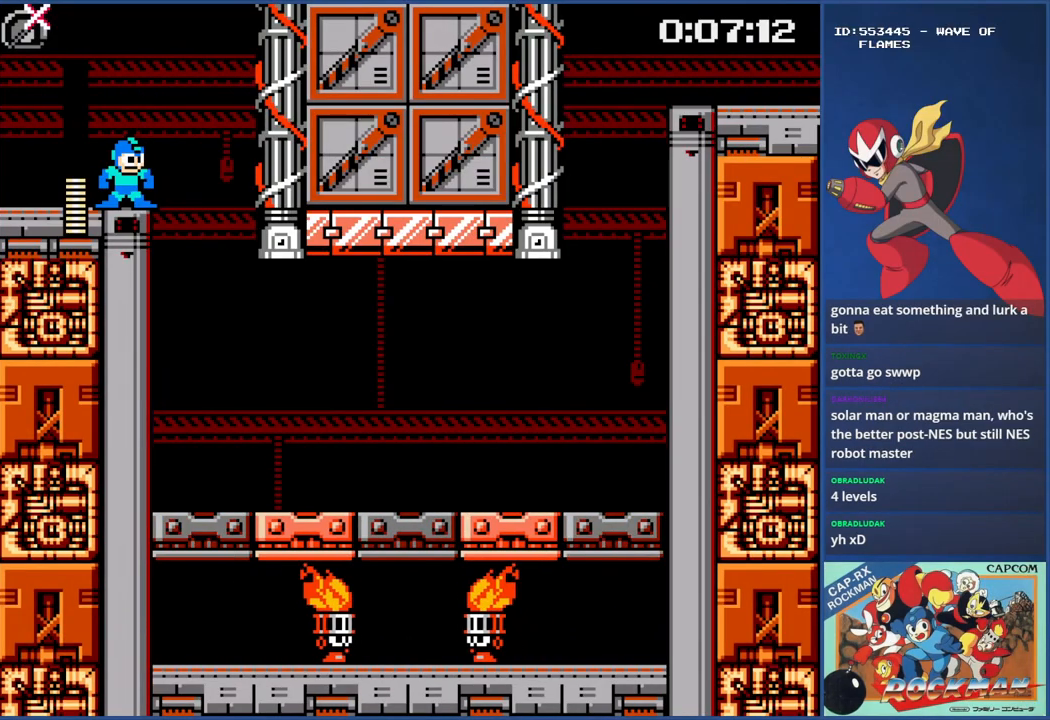
{"buttons": [], "events": [[167, "DPAD_RIGHT", "down"], [200, "CIRCLE", "down"], [317, "CIRCLE", "up"], [417, "DPAD_RIGHT", "up"]]}
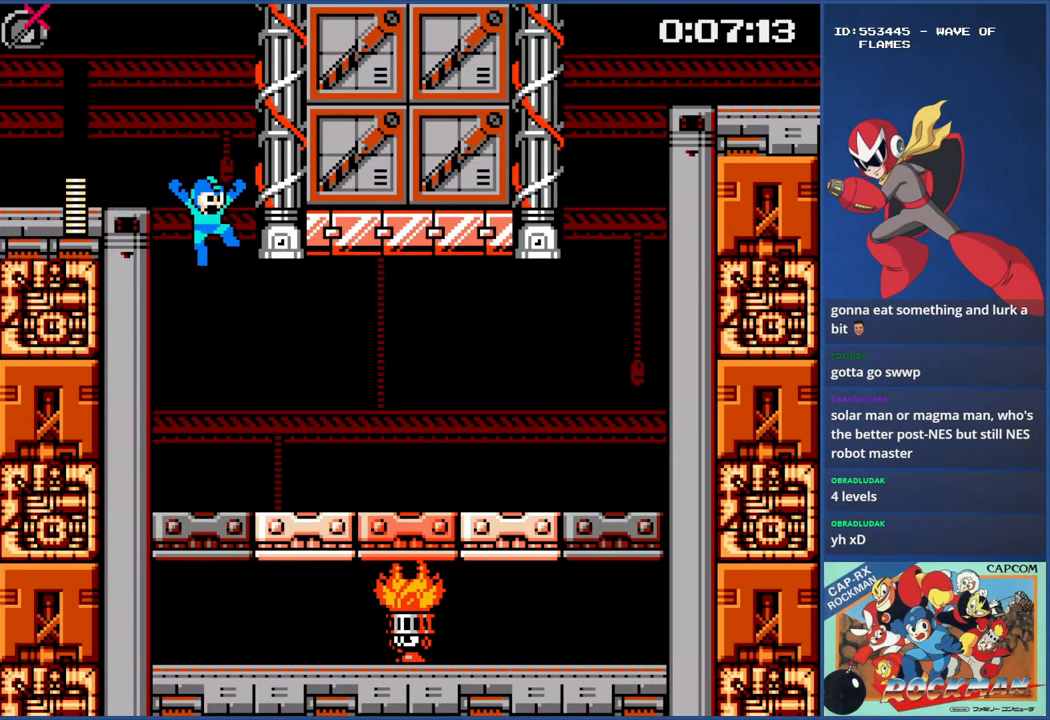
{"buttons": [], "events": []}
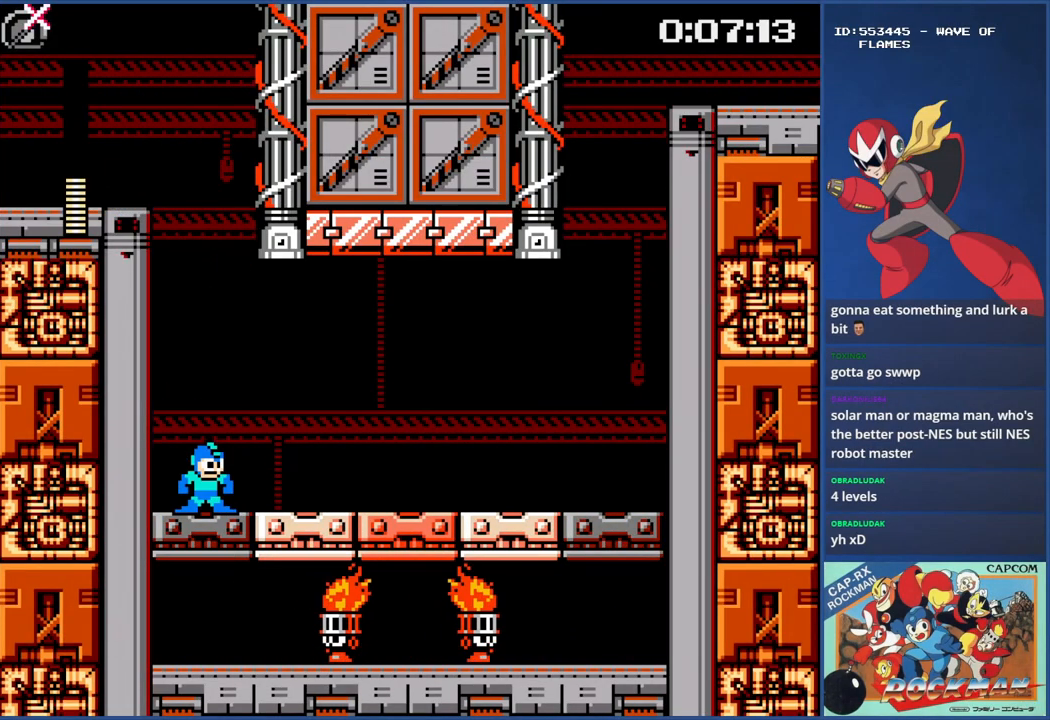
{"buttons": ["CROSS", "DPAD_RIGHT"], "events": [[250, "CIRCLE", "down"], [267, "DPAD_RIGHT", "down"], [300, "CIRCLE", "up"], [300, "CROSS", "down"]]}
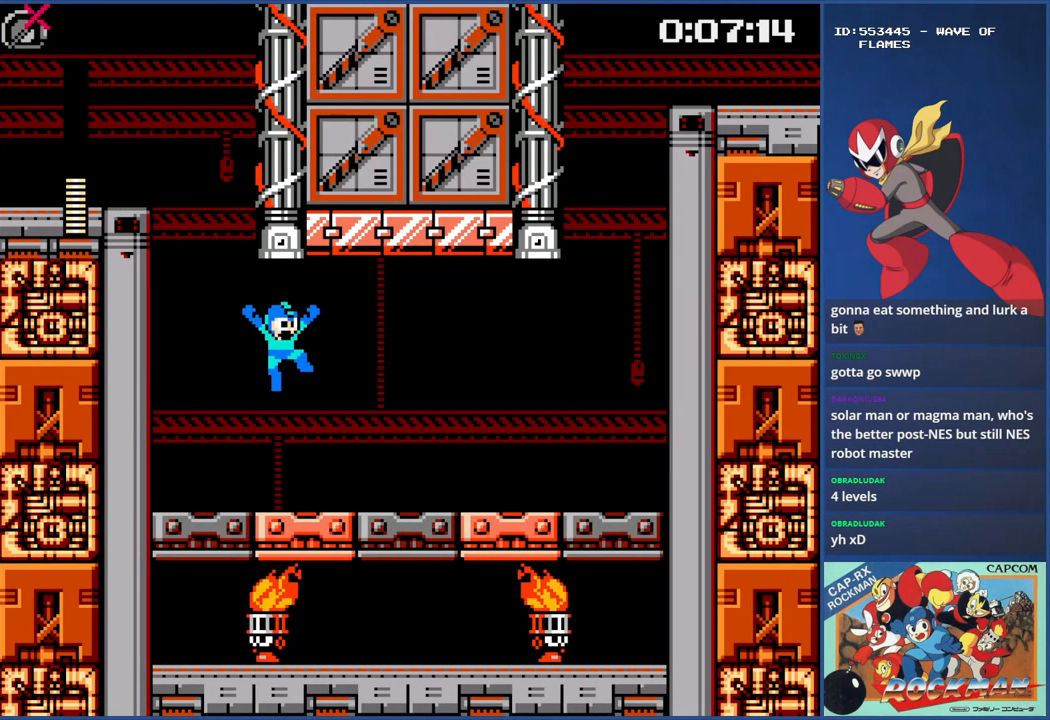
{"buttons": ["CROSS", "DPAD_RIGHT"], "events": []}
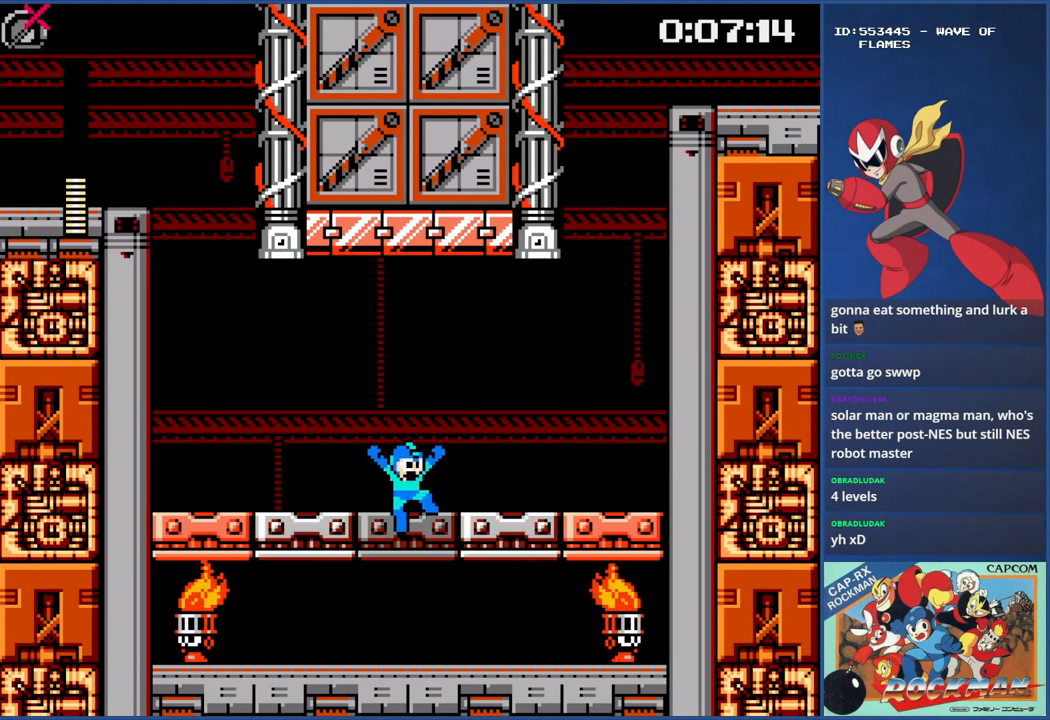
{"buttons": [], "events": [[16, "CROSS", "up"], [50, "DPAD_RIGHT", "up"], [283, "DPAD_RIGHT", "down"], [350, "DPAD_RIGHT", "up"]]}
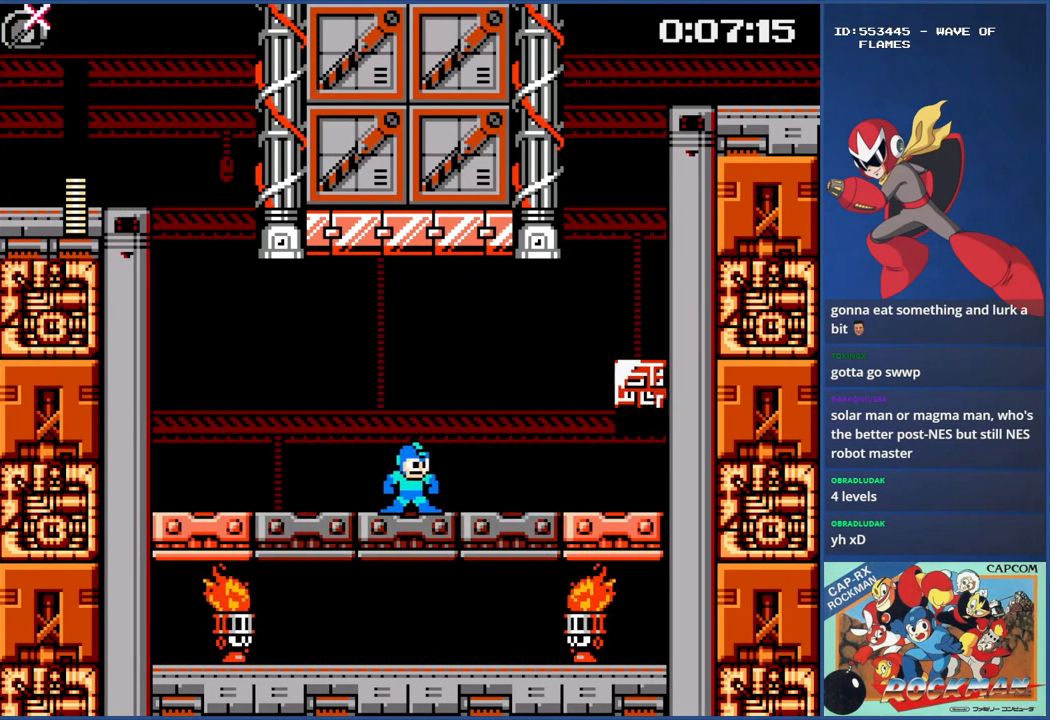
{"buttons": [], "events": []}
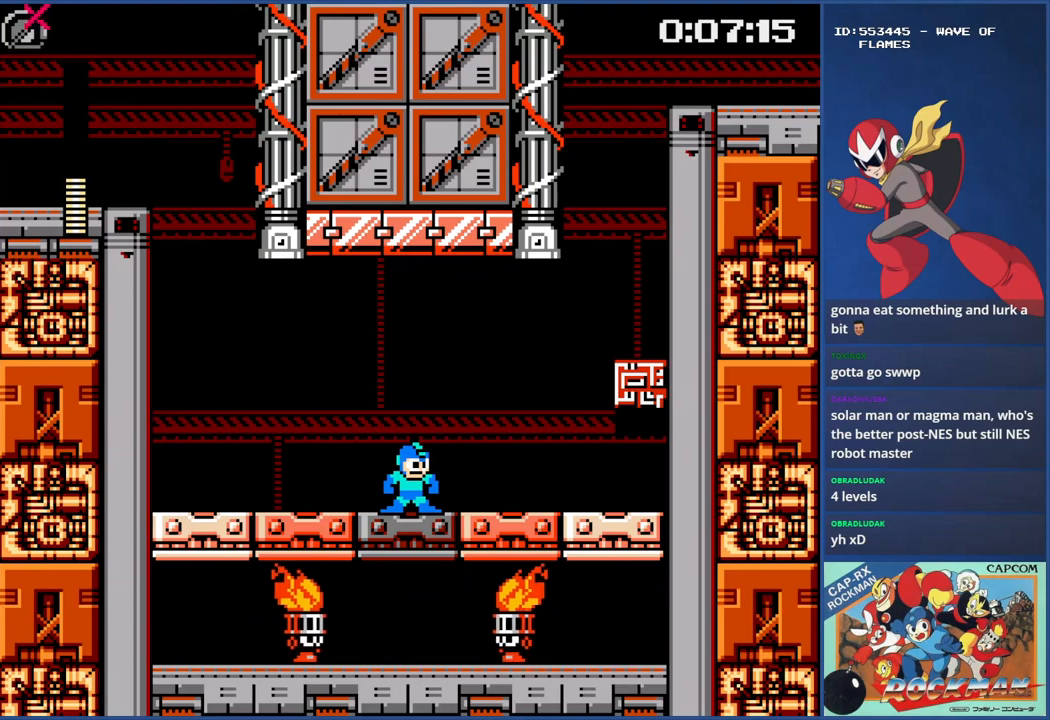
{"buttons": ["CROSS", "DPAD_RIGHT"], "events": [[83, "CIRCLE", "down"], [100, "DPAD_RIGHT", "down"], [167, "CIRCLE", "up"], [167, "CROSS", "down"]]}
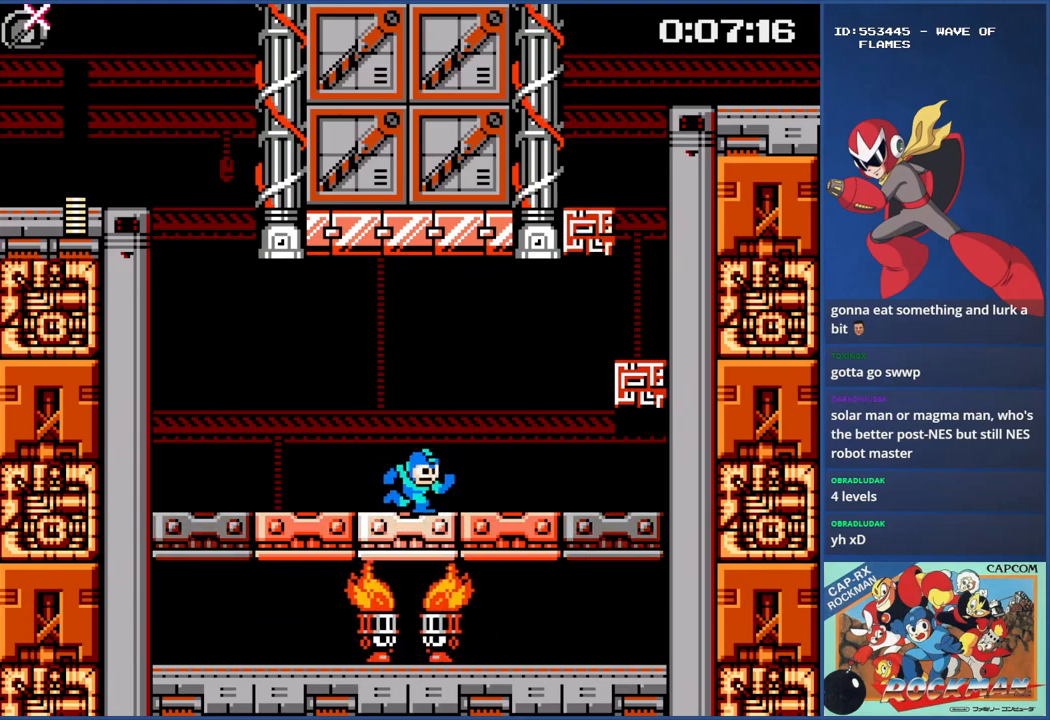
{"buttons": ["CROSS", "DPAD_RIGHT"], "events": [[84, "CROSS", "up"], [201, "CIRCLE", "down"], [284, "CIRCLE", "up"], [367, "CROSS", "down"]]}
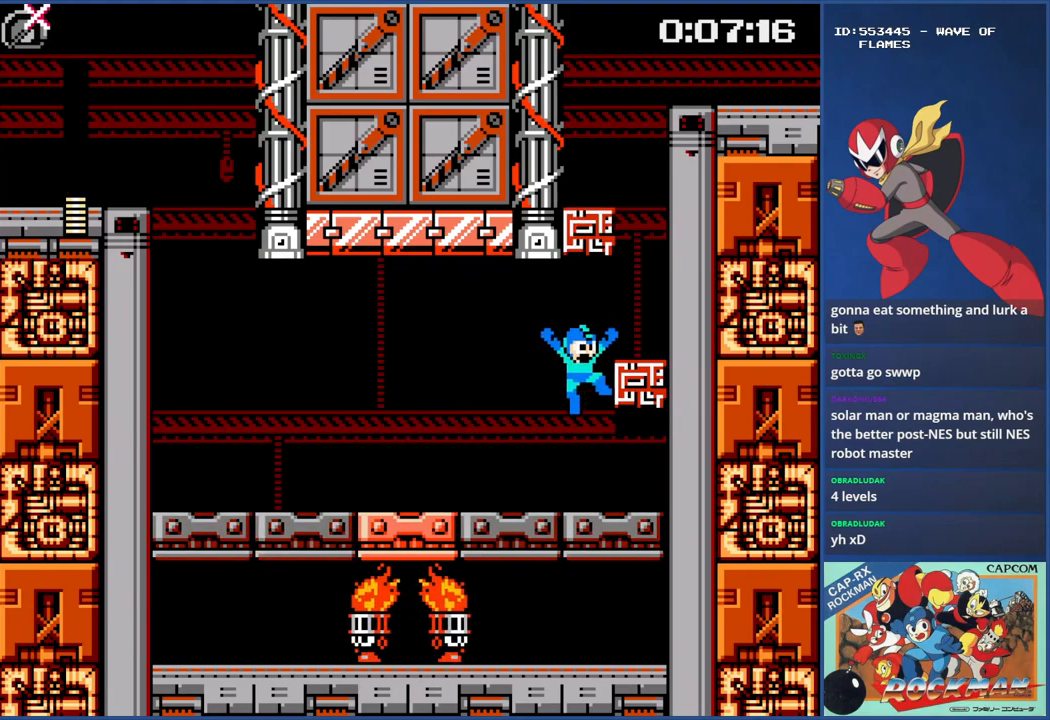
{"buttons": ["CROSS"], "events": [[233, "CROSS", "up"], [367, "CROSS", "down"], [467, "DPAD_RIGHT", "up"]]}
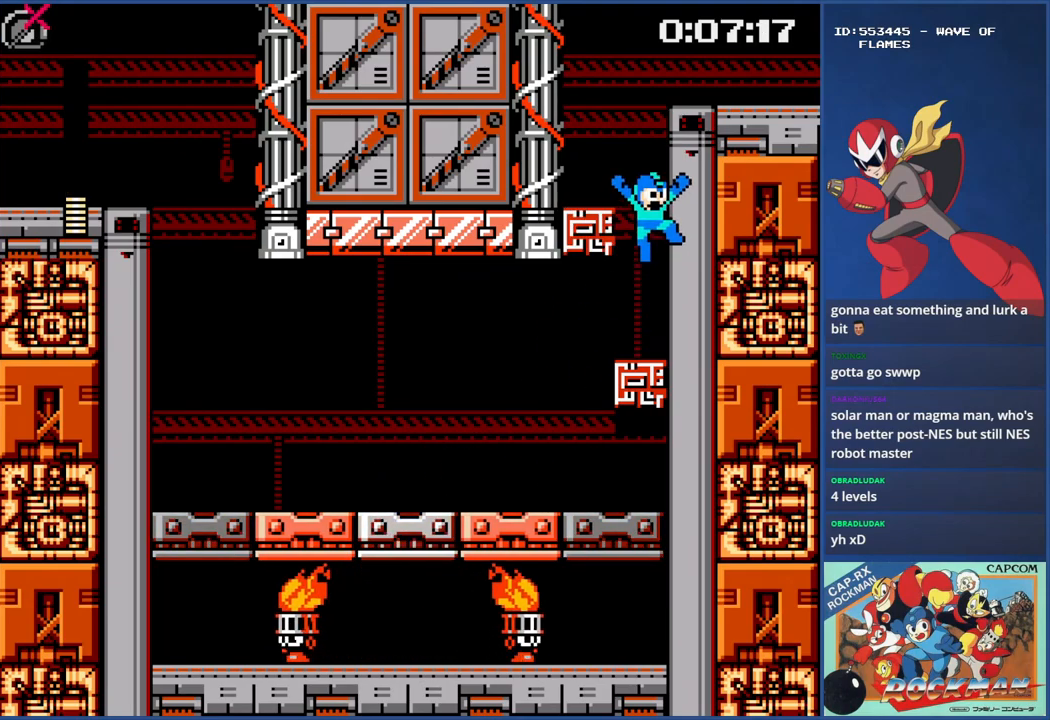
{"buttons": ["CROSS", "DPAD_RIGHT"], "events": [[34, "DPAD_LEFT", "down"], [234, "CROSS", "up"], [317, "DPAD_LEFT", "up"], [384, "DPAD_RIGHT", "down"], [401, "CROSS", "down"]]}
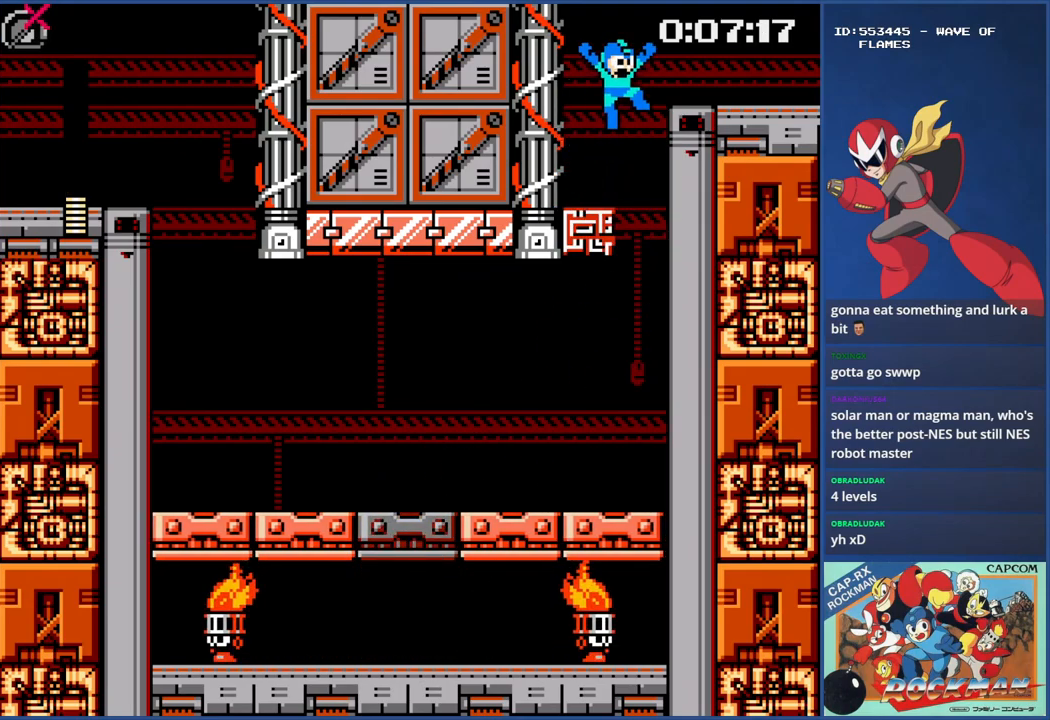
{"buttons": ["DPAD_RIGHT"], "events": [[217, "CROSS", "up"], [400, "CIRCLE", "down"], [500, "CIRCLE", "up"]]}
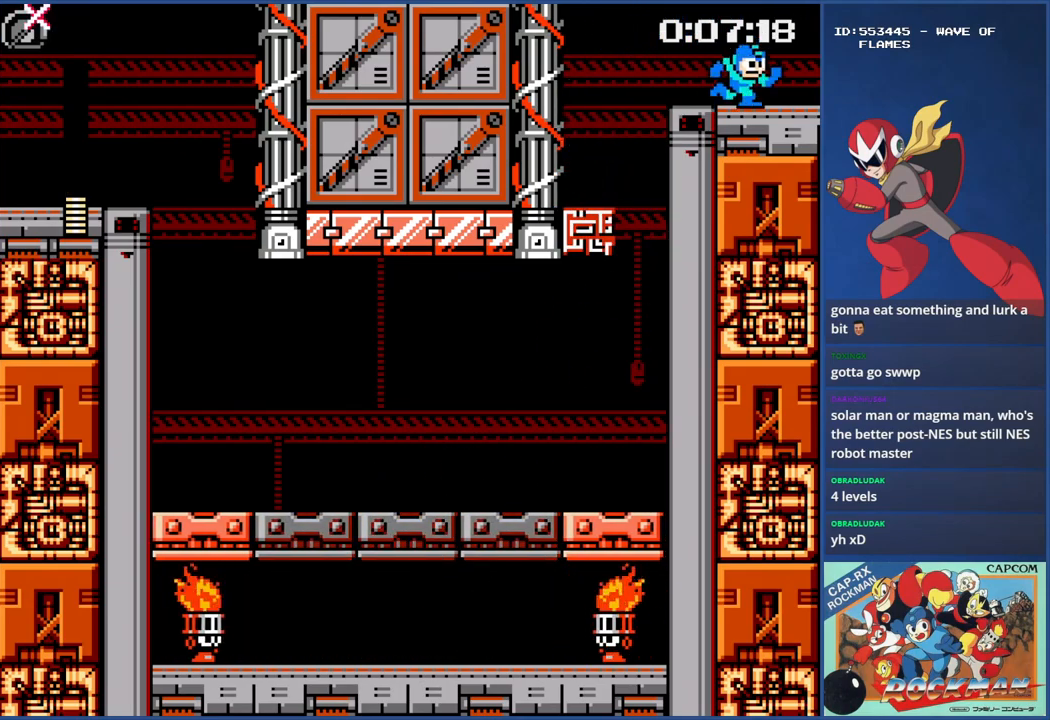
{"buttons": ["DPAD_RIGHT"], "events": [[67, "CIRCLE", "down"], [167, "CIRCLE", "up"], [234, "CIRCLE", "down"], [334, "CIRCLE", "up"], [367, "CIRCLE", "down"], [501, "CIRCLE", "up"]]}
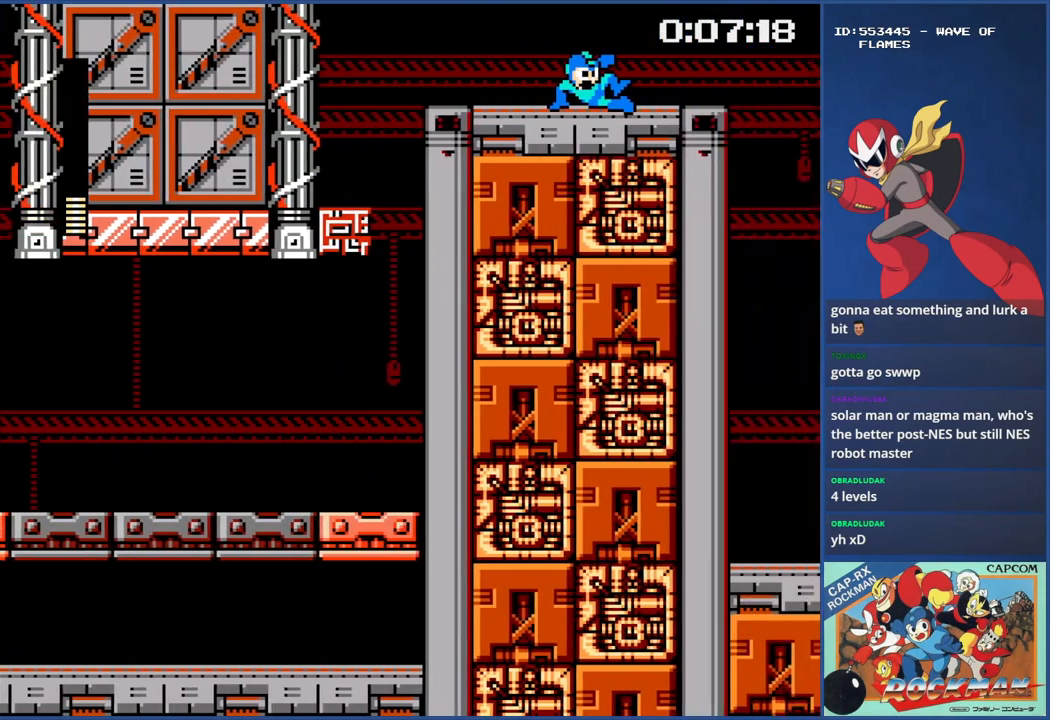
{"buttons": ["DPAD_RIGHT"], "events": [[67, "CIRCLE", "down"], [183, "CIRCLE", "up"]]}
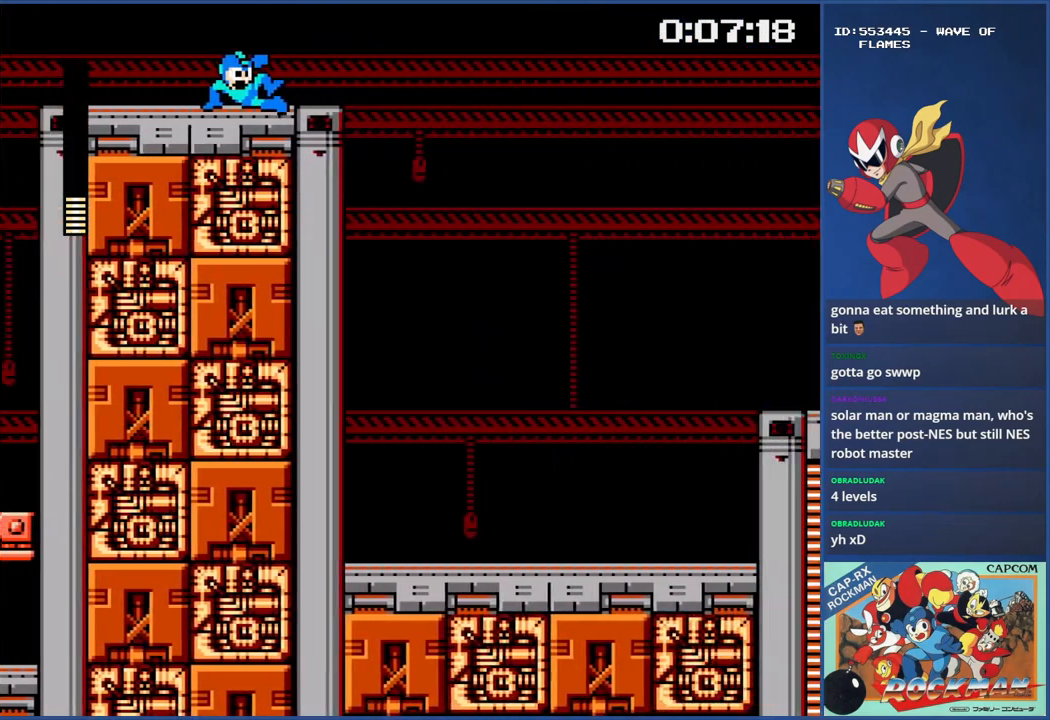
{"buttons": ["DPAD_RIGHT"], "events": [[301, "DPAD_RIGHT", "up"], [334, "DPAD_LEFT", "down"], [451, "DPAD_LEFT", "up"], [501, "DPAD_RIGHT", "down"]]}
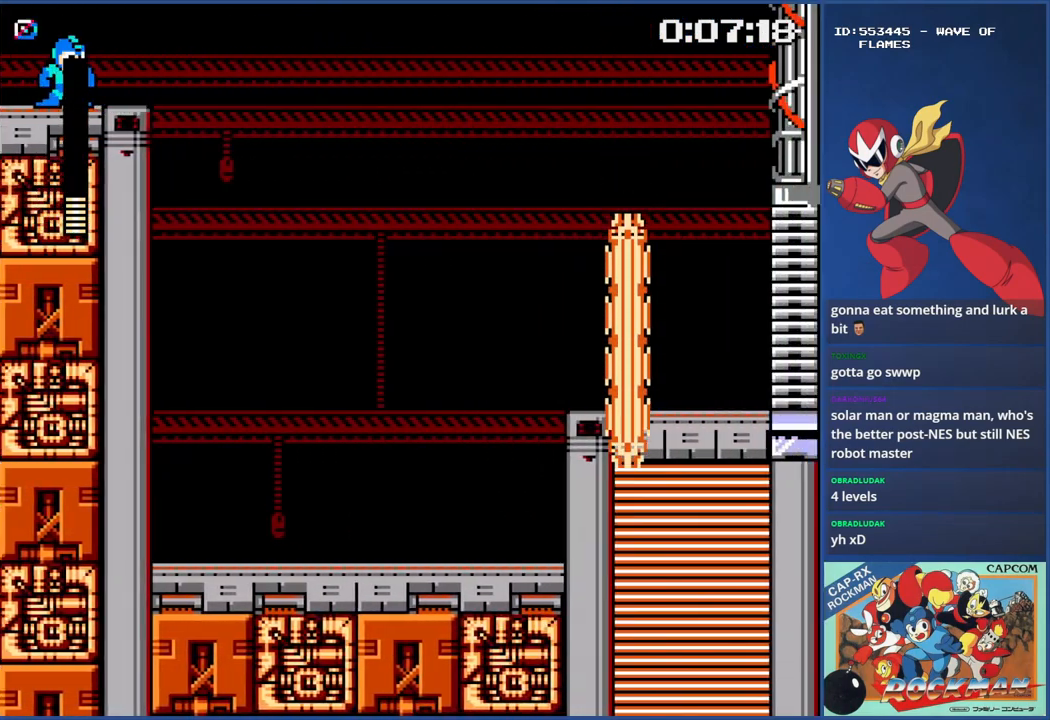
{"buttons": [], "events": [[117, "DPAD_RIGHT", "up"]]}
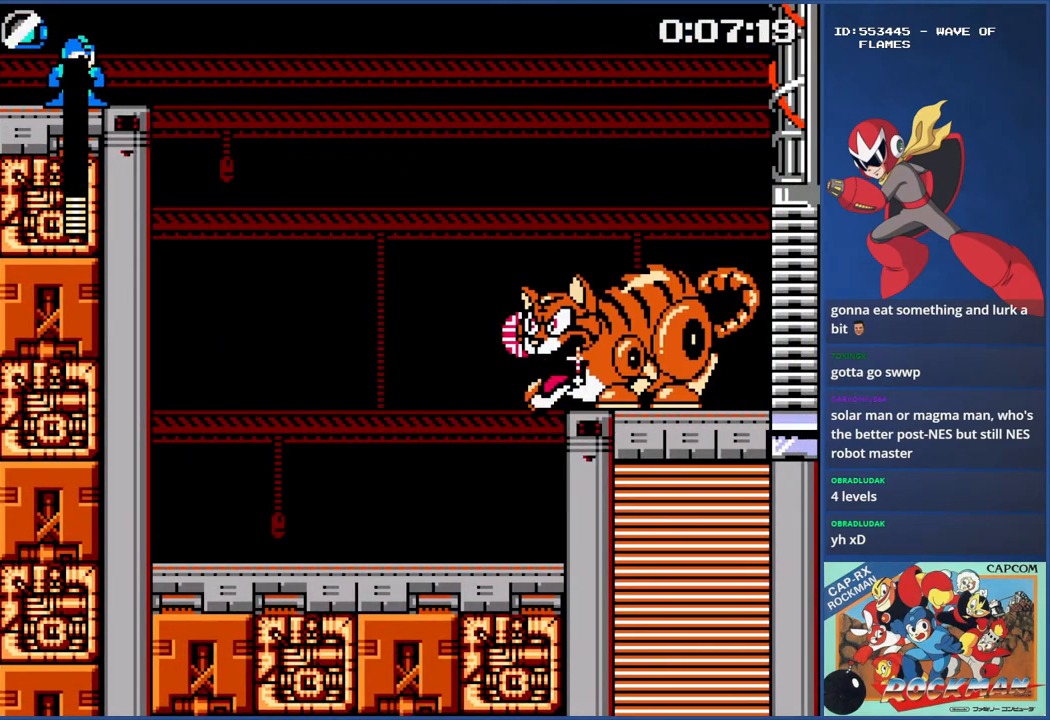
{"buttons": ["DPAD_RIGHT"], "events": [[484, "DPAD_RIGHT", "down"]]}
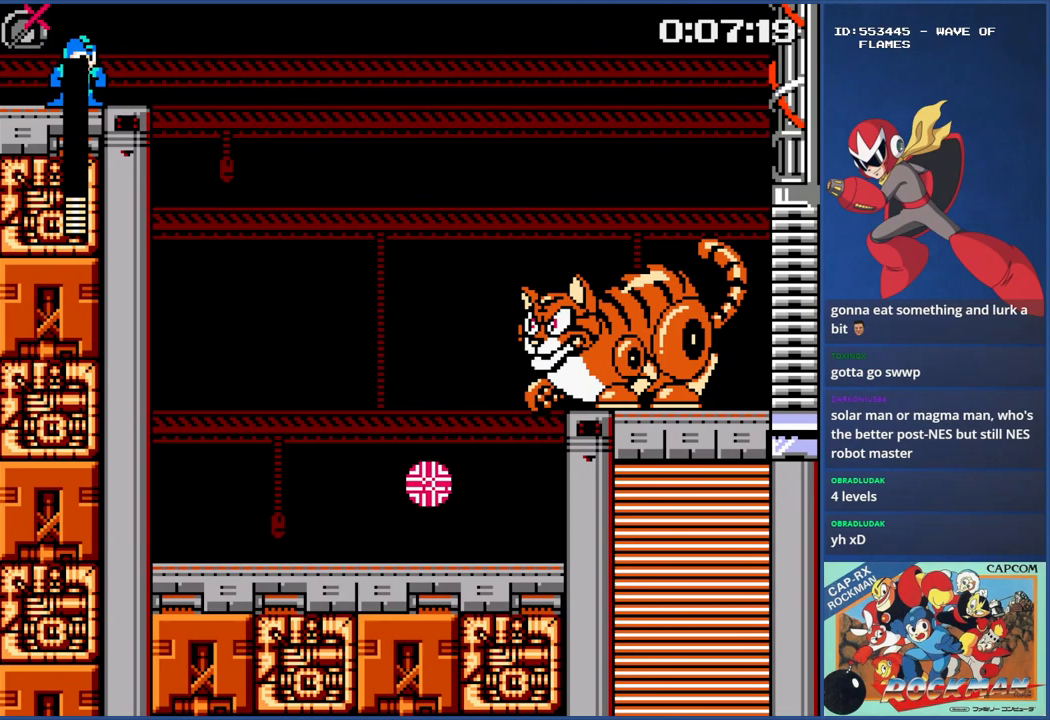
{"buttons": [], "events": [[183, "DPAD_RIGHT", "up"]]}
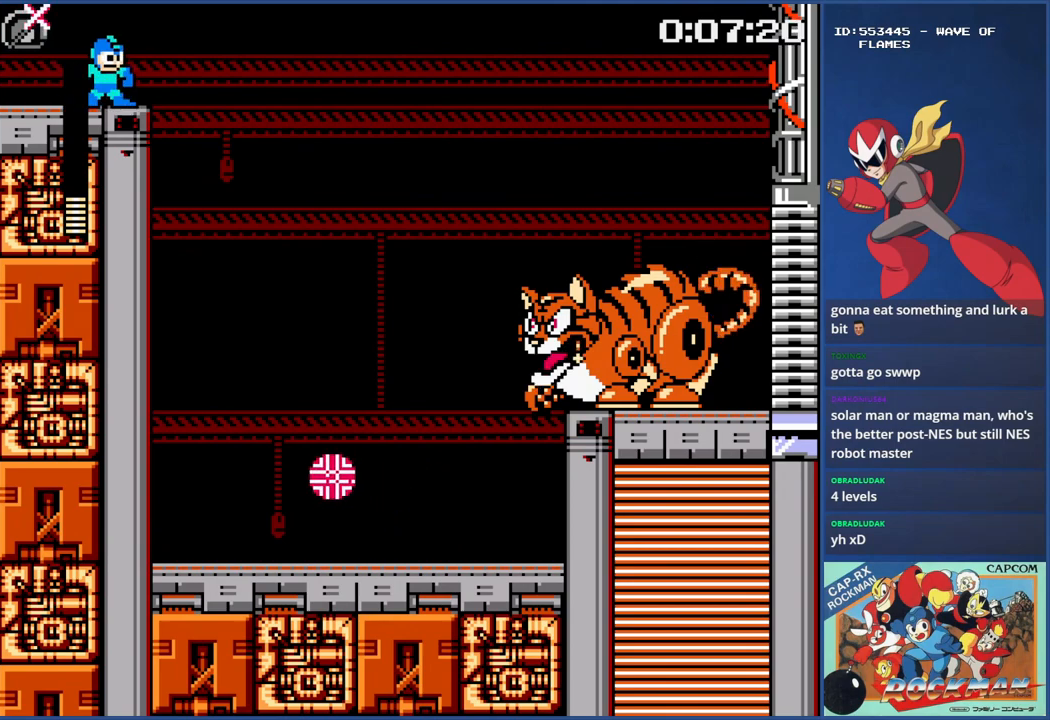
{"buttons": [], "events": []}
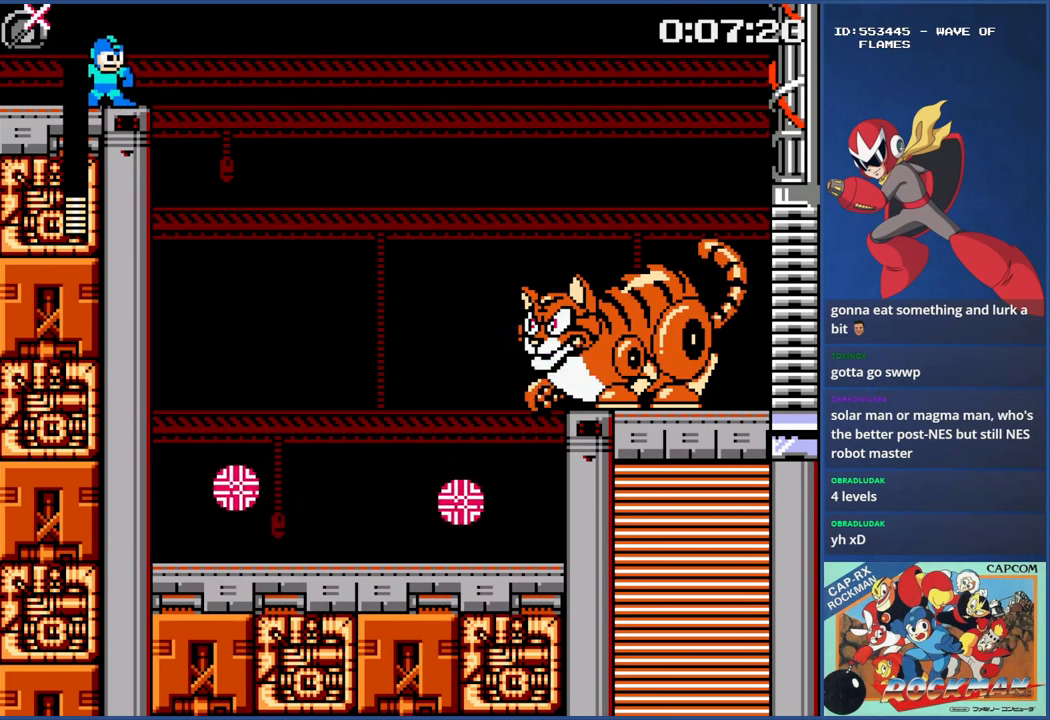
{"buttons": [], "events": []}
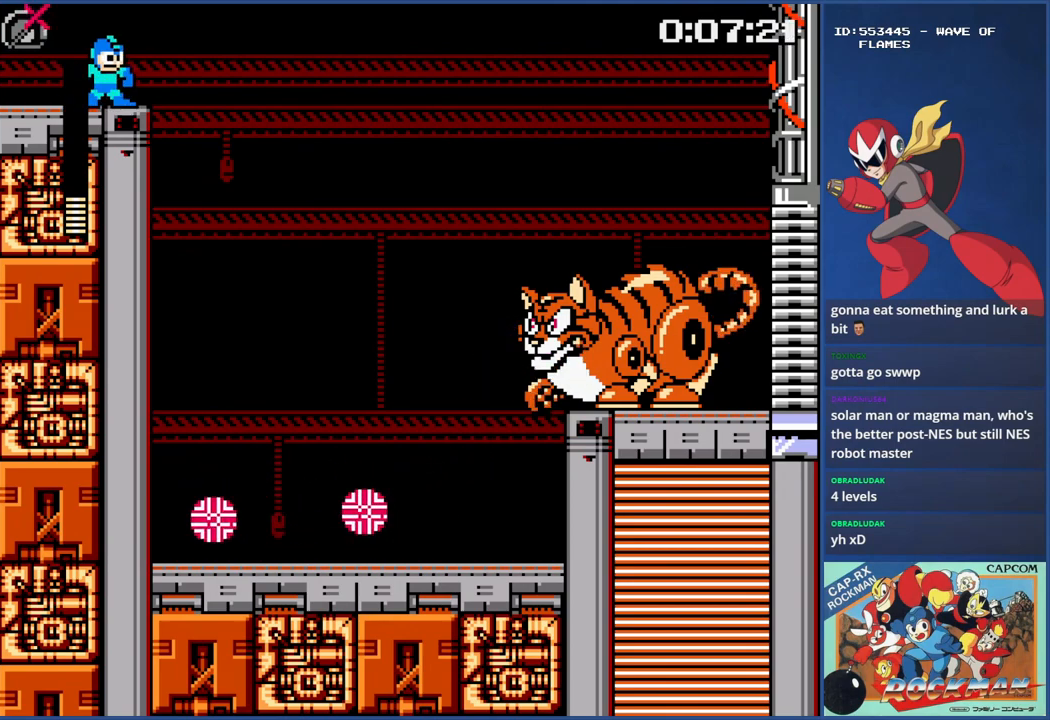
{"buttons": [], "events": []}
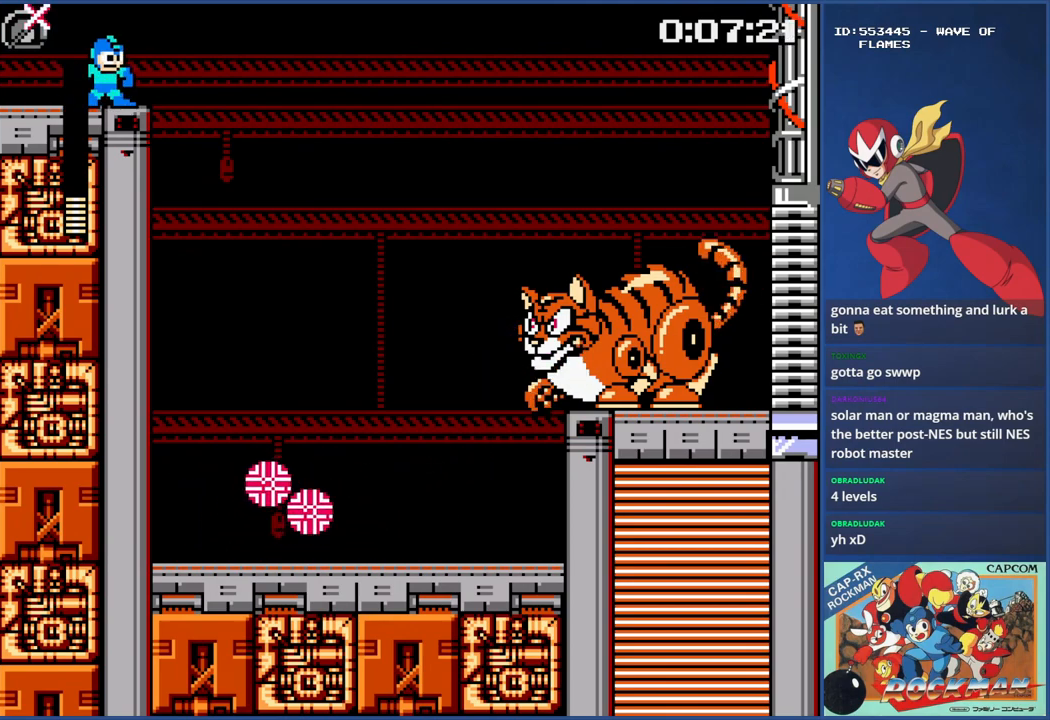
{"buttons": [], "events": [[300, "R1", "down"], [400, "R1", "up"]]}
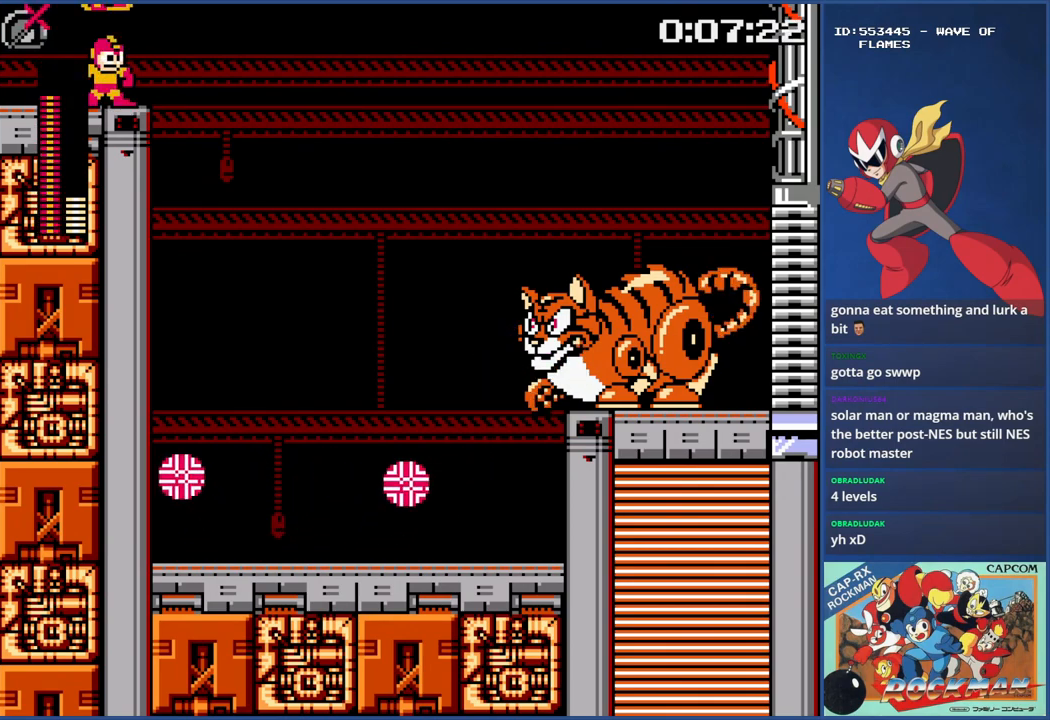
{"buttons": [], "events": []}
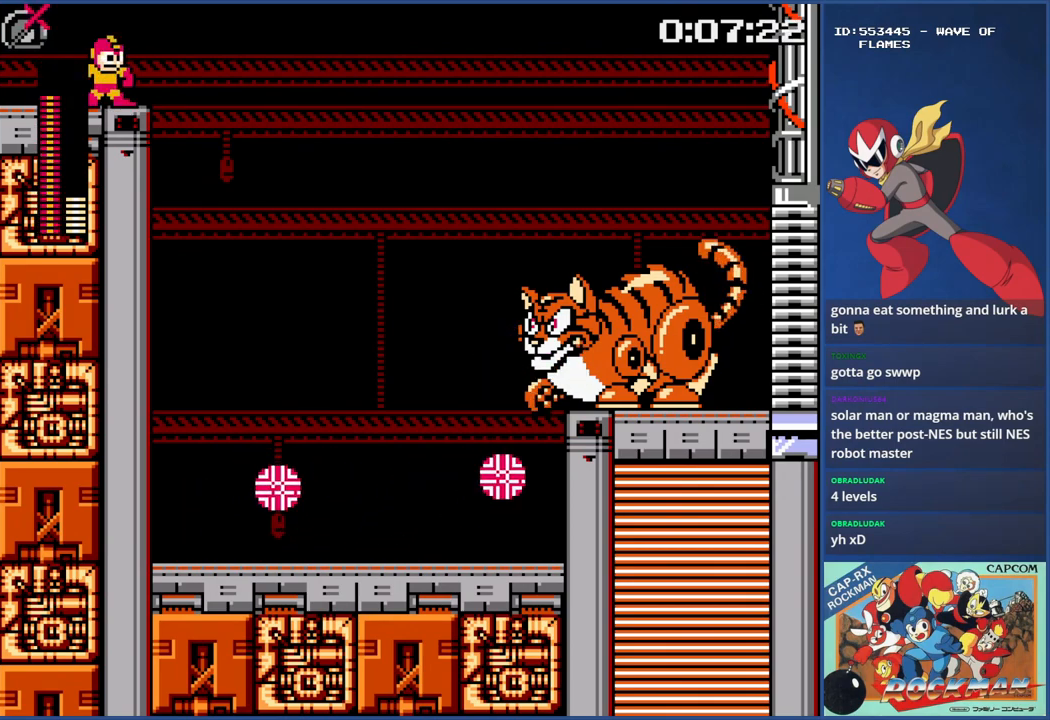
{"buttons": [], "events": []}
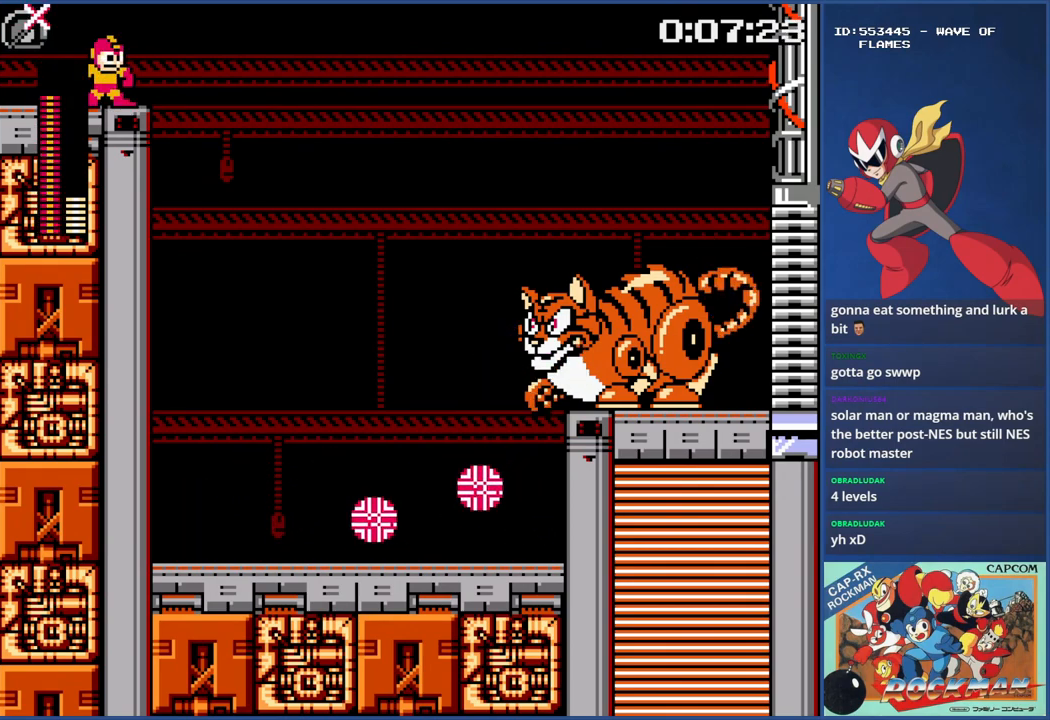
{"buttons": [], "events": []}
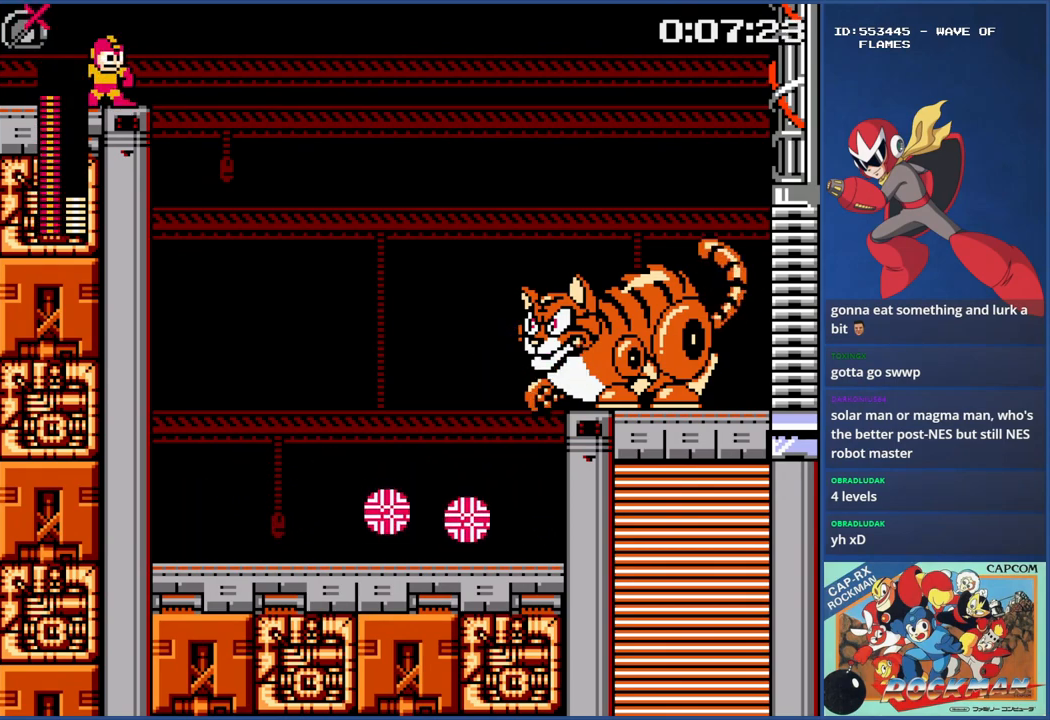
{"buttons": [], "events": []}
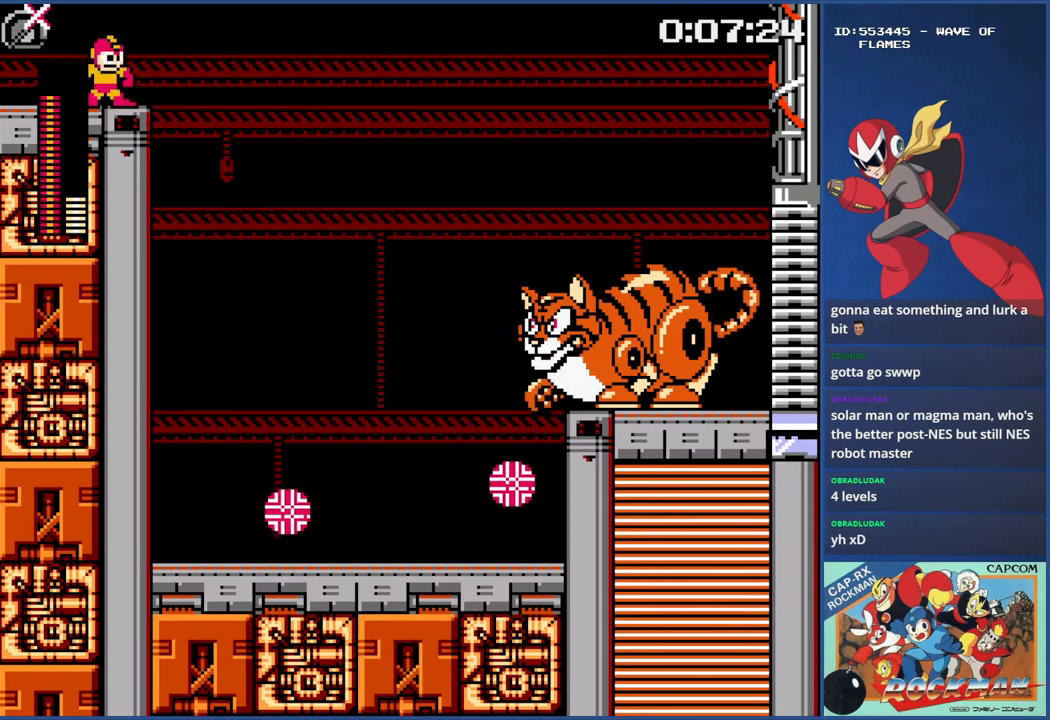
{"buttons": [], "events": []}
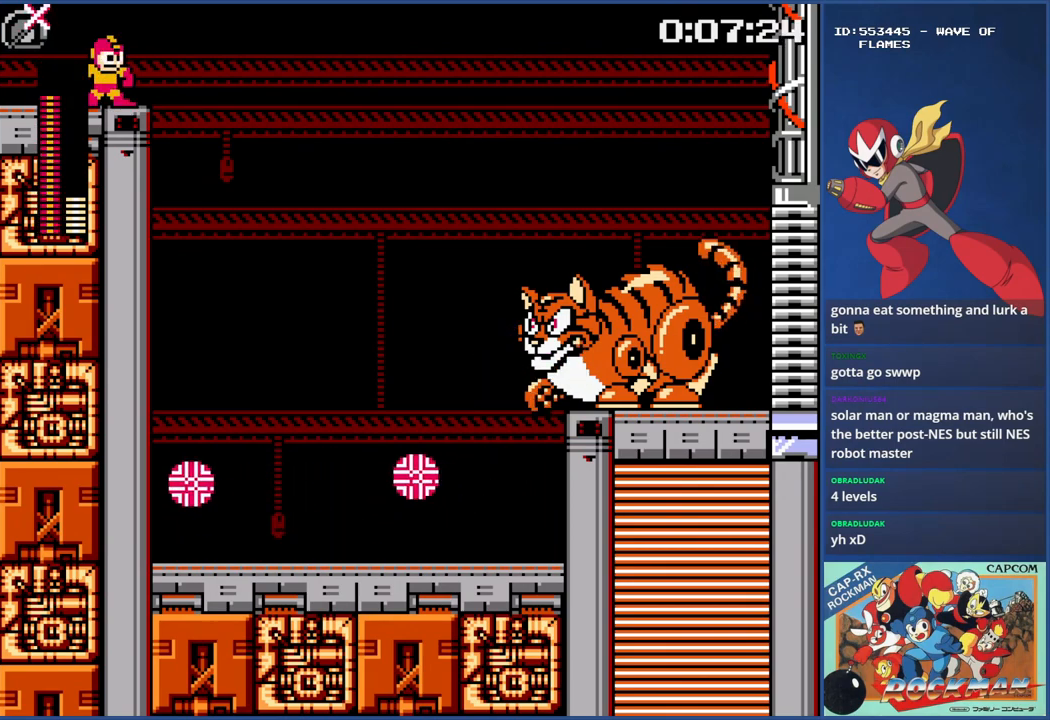
{"buttons": [], "events": []}
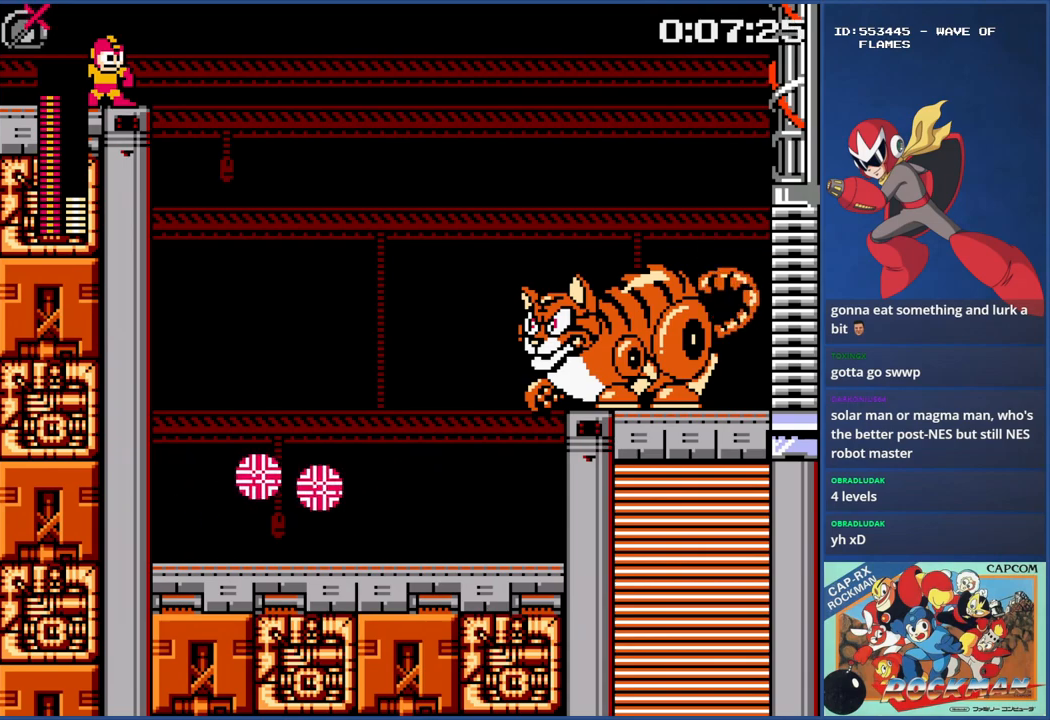
{"buttons": [], "events": []}
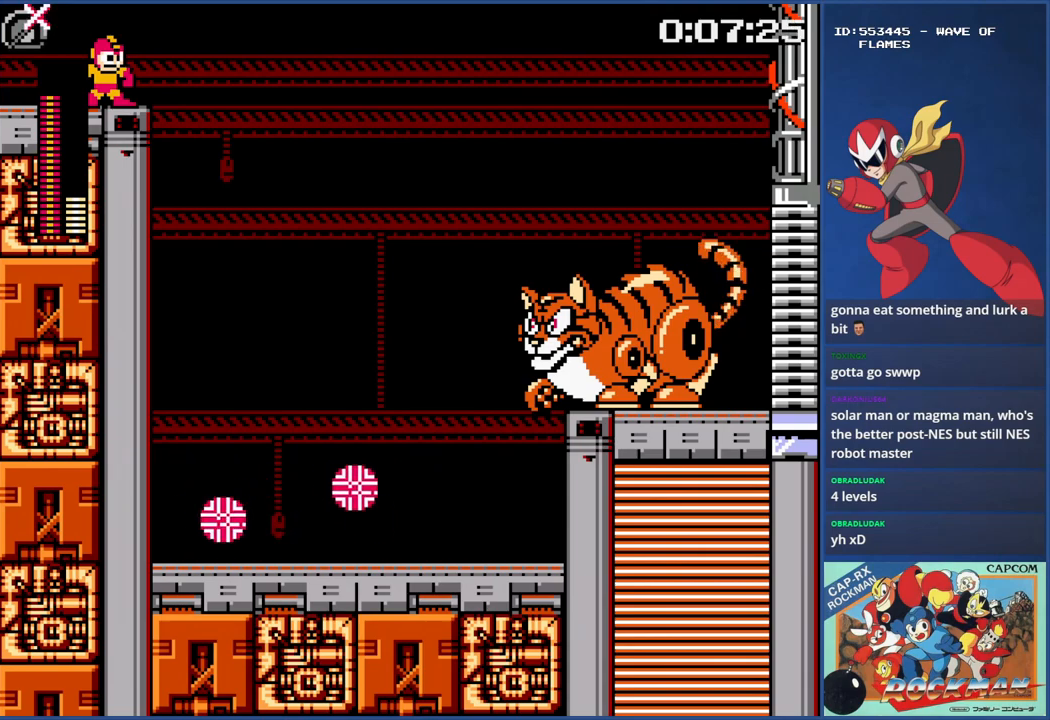
{"buttons": ["DPAD_LEFT"], "events": [[167, "DPAD_RIGHT", "down"], [200, "CIRCLE", "down"], [267, "CIRCLE", "up"], [334, "CIRCLE", "down"], [467, "CIRCLE", "up"], [467, "DPAD_RIGHT", "up"], [501, "DPAD_LEFT", "down"]]}
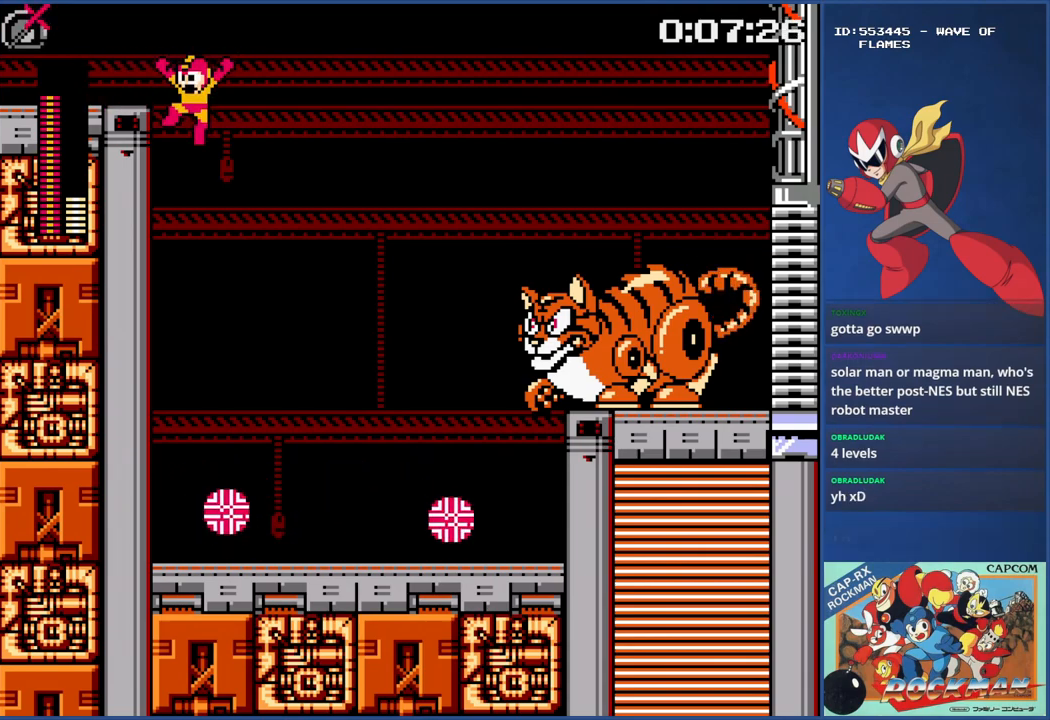
{"buttons": [], "events": [[317, "DPAD_LEFT", "up"], [367, "DPAD_RIGHT", "down"], [450, "DPAD_RIGHT", "up"]]}